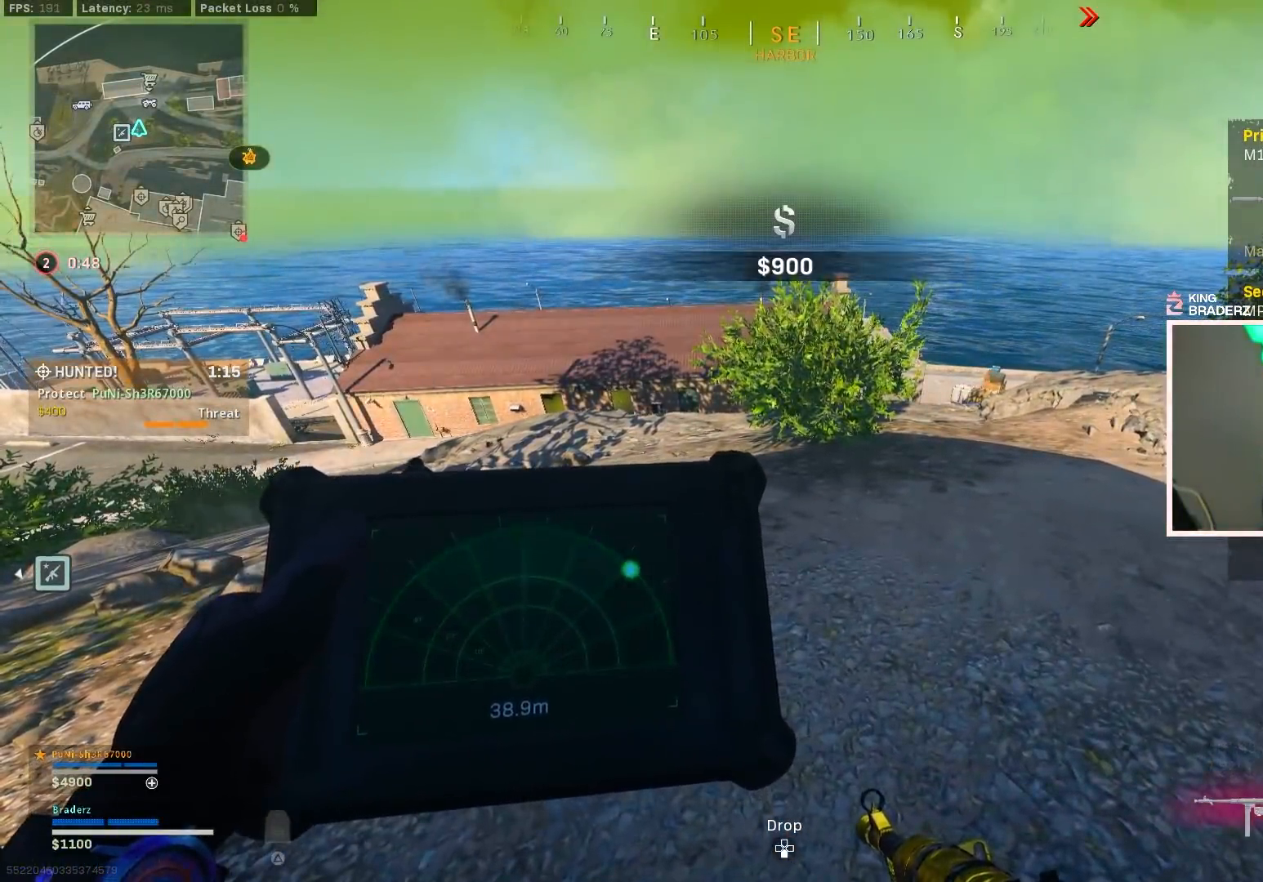
Gameplay with a controller (PlayStation layout); each line is a JSON object with the inputs held at the frame after it. "events" lists button and stick changes between this image and that frame as [ms after this image, input, new state], when the widget could be followed in between.
{"buttons": ["L3"], "left_stick": "up-left", "right_stick": "center", "events": [[17, "right_stick", "up-right"], [84, "L1", "up"], [84, "L2", "up"], [234, "right_stick", "center"], [250, "left_stick", "up-left"], [367, "right_stick", "down-left"], [434, "L3", "down"], [467, "right_stick", "center"]]}
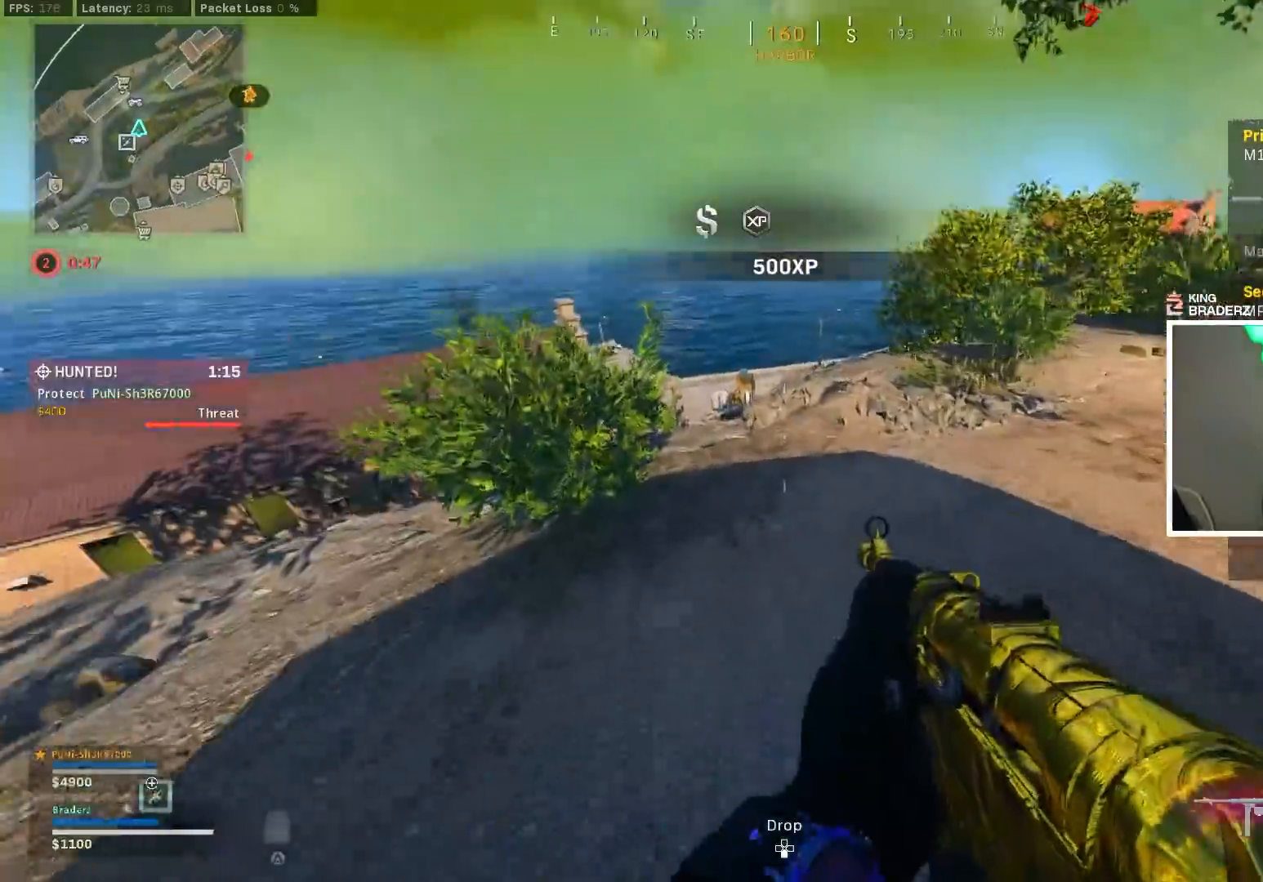
{"buttons": [], "left_stick": "right", "right_stick": "center", "events": [[50, "left_stick", "up"], [67, "L3", "up"], [134, "L3", "down"], [150, "left_stick", "up-right"], [184, "CROSS", "down"], [234, "L3", "up"], [317, "CROSS", "up"], [334, "left_stick", "right"]]}
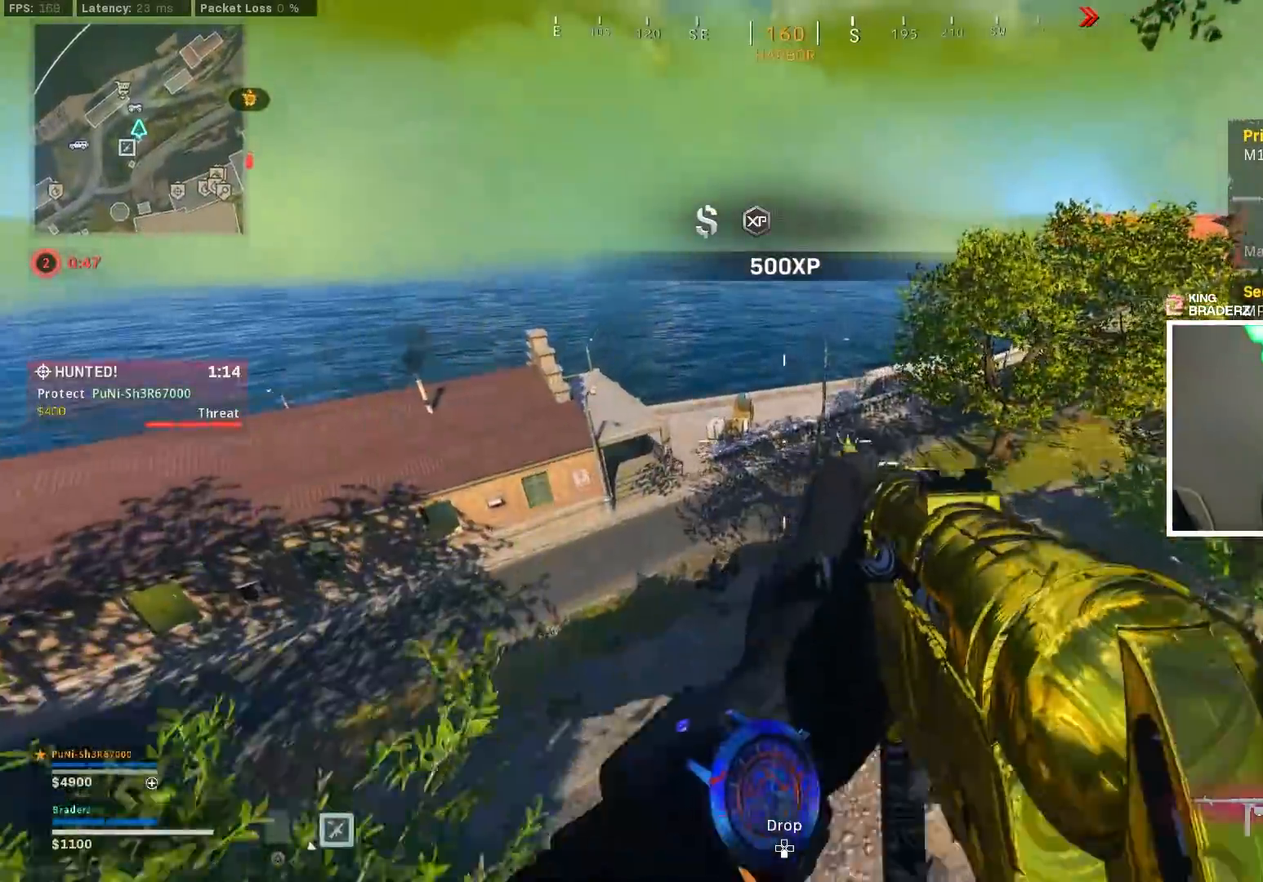
{"buttons": [], "left_stick": "up", "right_stick": "center", "events": [[100, "TRIANGLE", "down"], [183, "TRIANGLE", "up"], [300, "right_stick", "down-right"], [367, "right_stick", "right"], [483, "right_stick", "center"], [500, "left_stick", "up"]]}
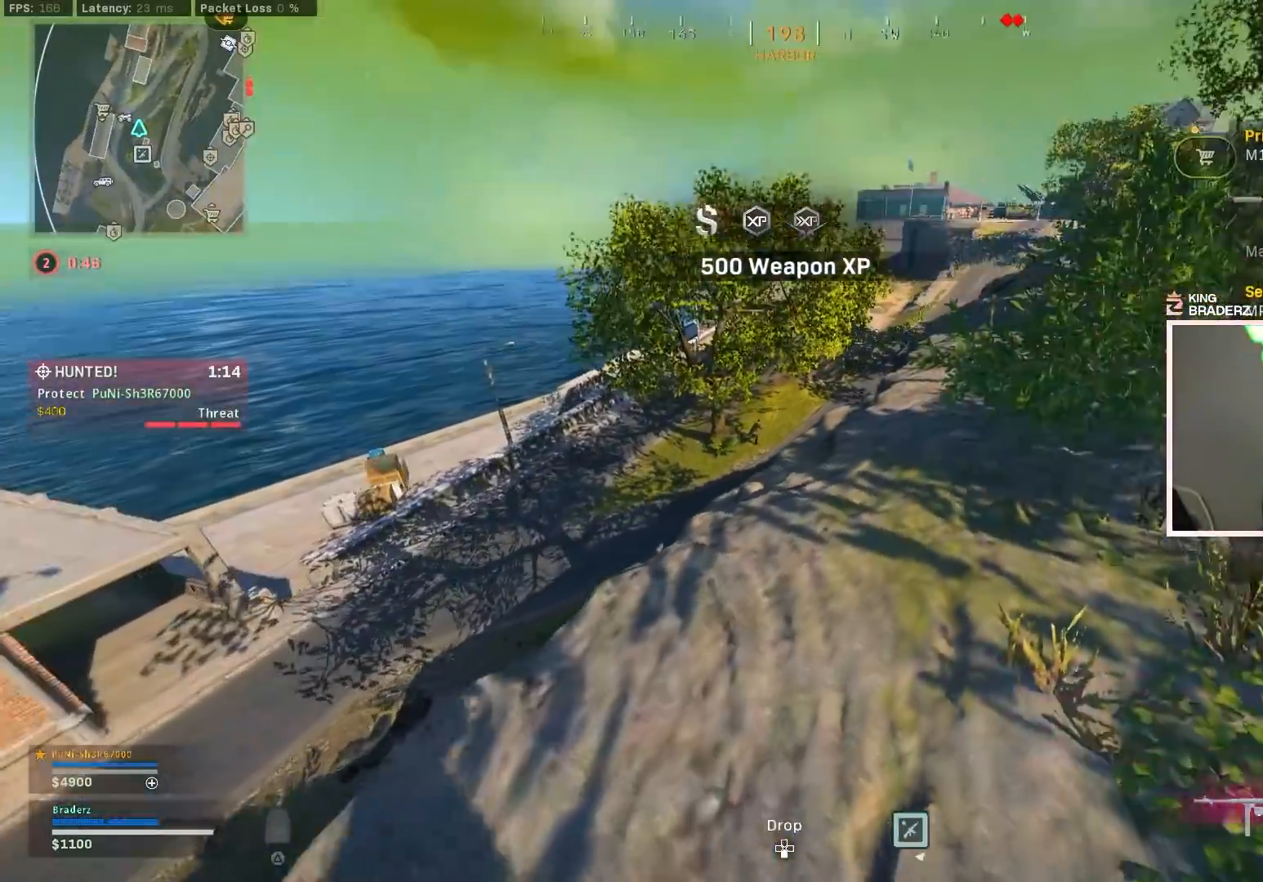
{"buttons": ["L1"], "left_stick": "up-right", "right_stick": "center", "events": [[83, "L1", "down"], [83, "left_stick", "up-right"], [350, "right_stick", "up"], [484, "right_stick", "center"]]}
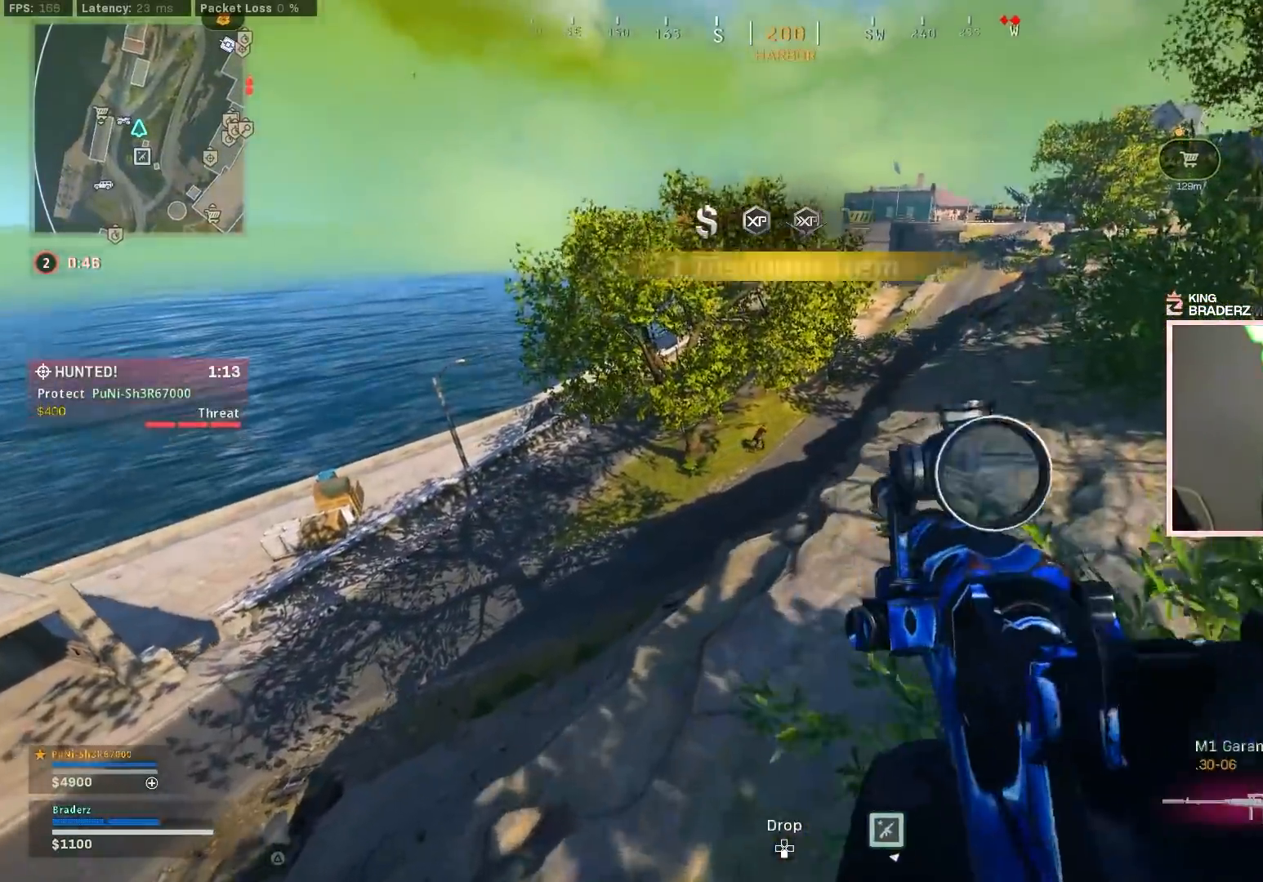
{"buttons": ["L1"], "left_stick": "up-right", "right_stick": "center", "events": [[133, "right_stick", "up"], [200, "left_stick", "up-left"], [250, "right_stick", "up-left"], [433, "right_stick", "center"], [483, "left_stick", "up-right"]]}
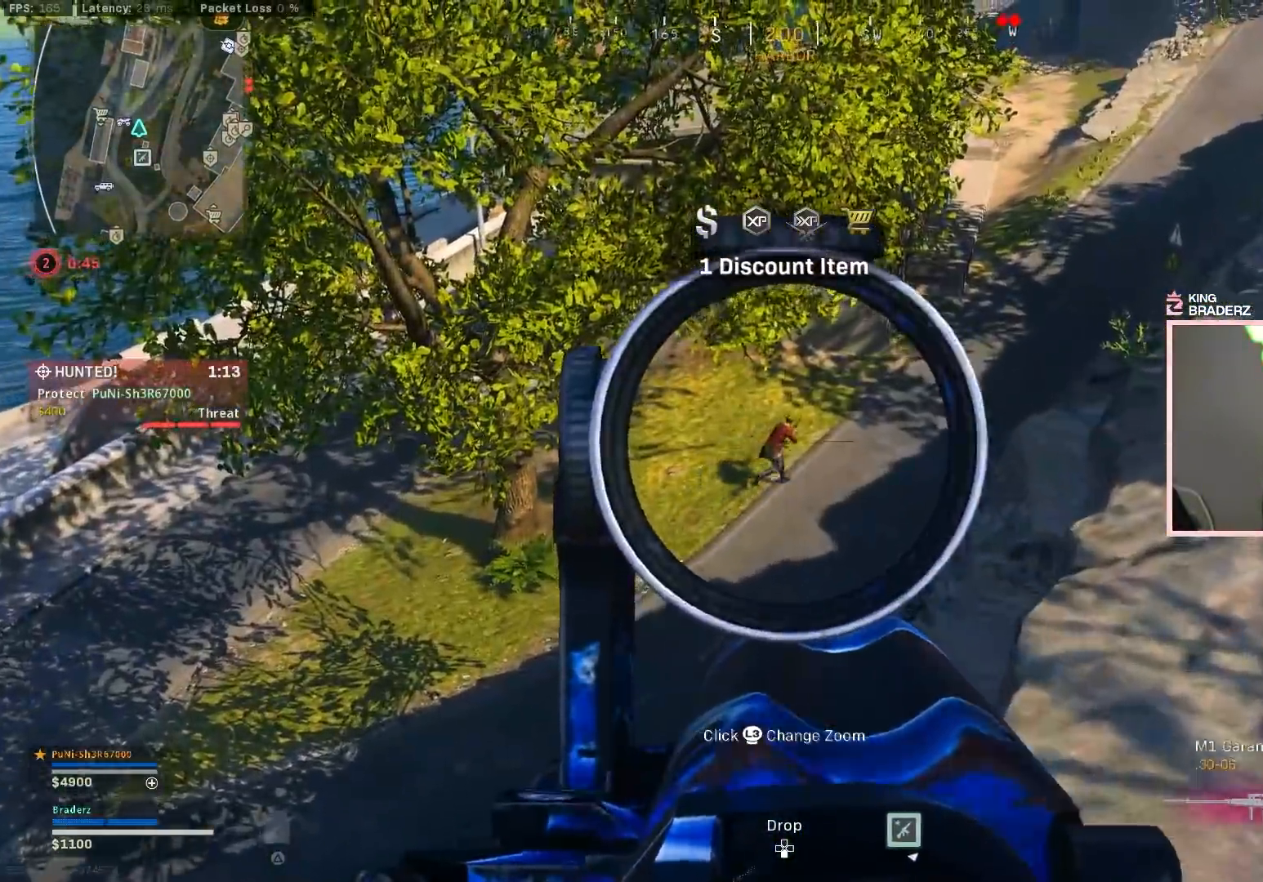
{"buttons": ["L1", "R1"], "left_stick": "up-right", "right_stick": "center", "events": [[17, "R1", "down"], [33, "right_stick", "up"], [117, "R1", "up"], [200, "R1", "down"], [300, "R1", "up"], [367, "right_stick", "right"], [451, "R1", "down"], [484, "right_stick", "center"]]}
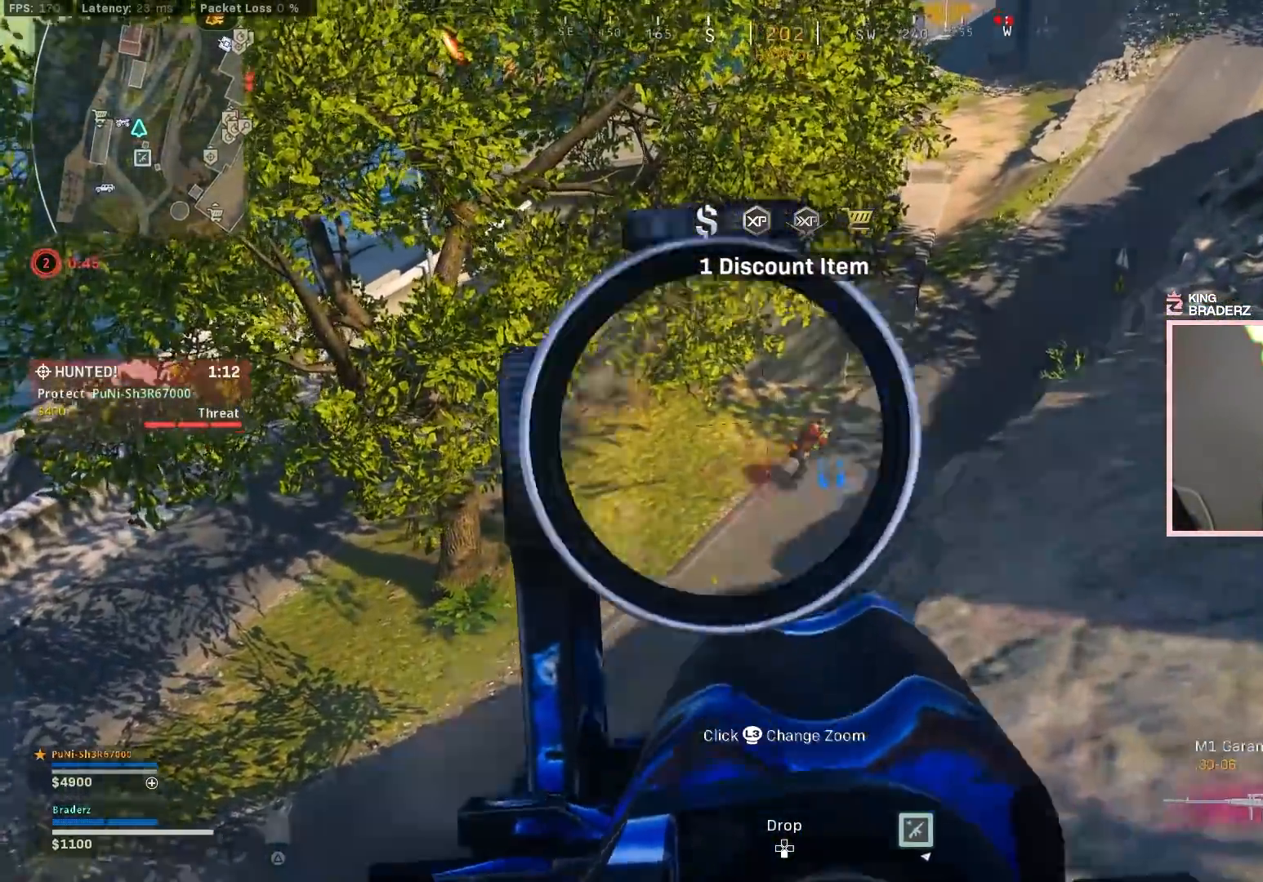
{"buttons": ["L1"], "left_stick": "up", "right_stick": "right", "events": [[50, "R1", "up"], [83, "right_stick", "up-right"], [150, "R1", "down"], [216, "right_stick", "right"], [250, "R1", "up"], [400, "R1", "down"], [417, "left_stick", "up"], [500, "R1", "up"]]}
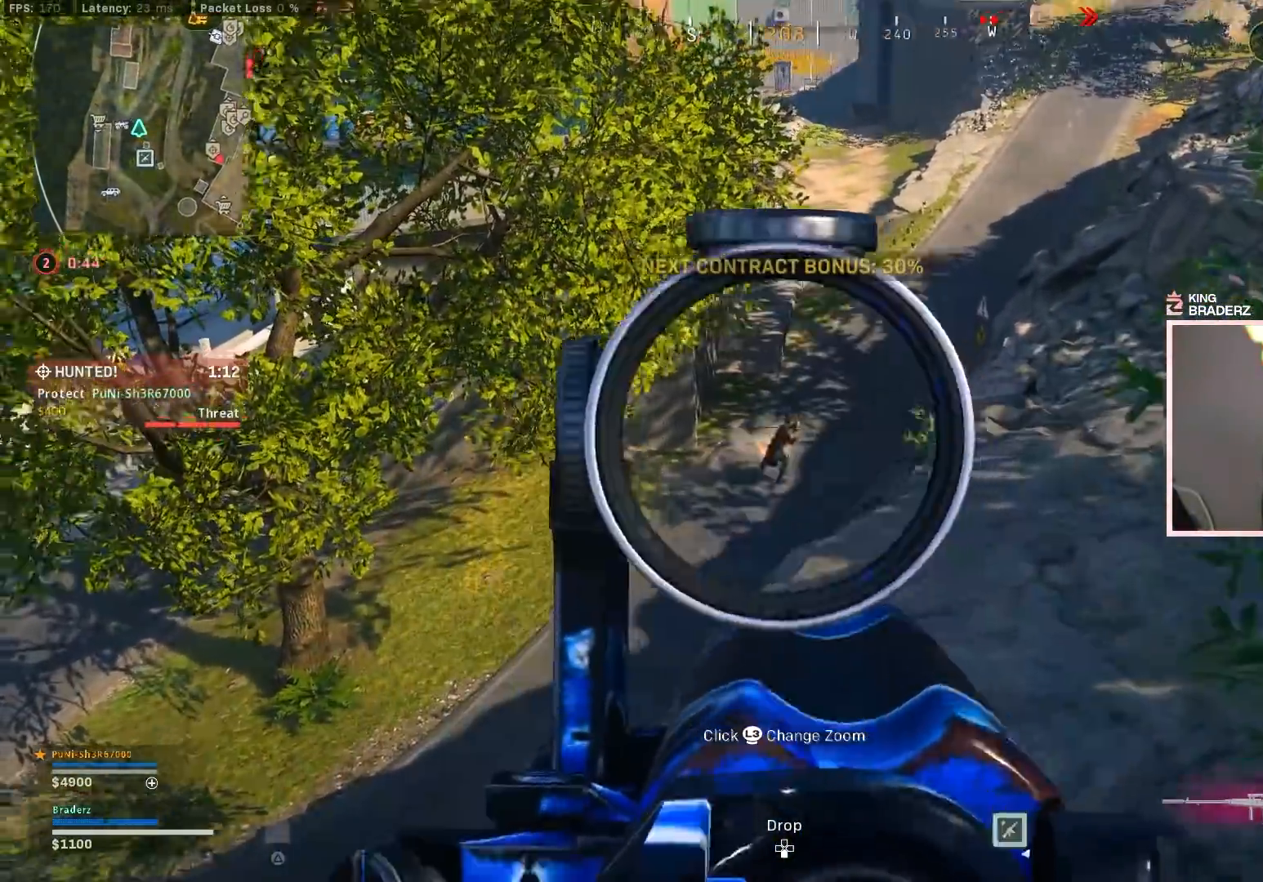
{"buttons": ["L1", "R1"], "left_stick": "up", "right_stick": "down", "events": [[67, "right_stick", "center"], [117, "right_stick", "up"], [200, "R1", "down"], [317, "R1", "up"], [317, "right_stick", "right"], [467, "right_stick", "down"], [484, "R1", "down"]]}
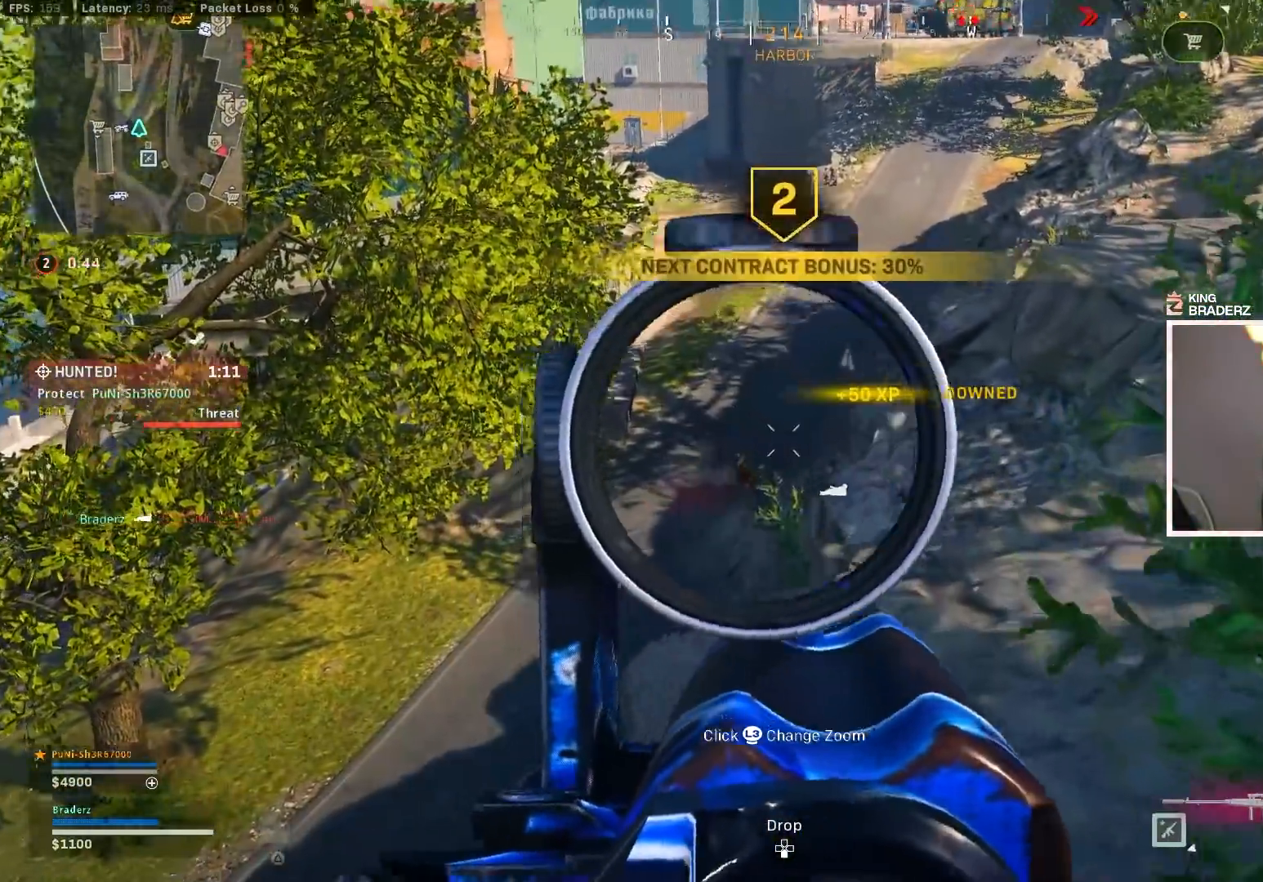
{"buttons": ["L1"], "left_stick": "up", "right_stick": "down", "events": [[66, "R1", "up"], [100, "right_stick", "center"], [233, "right_stick", "down"]]}
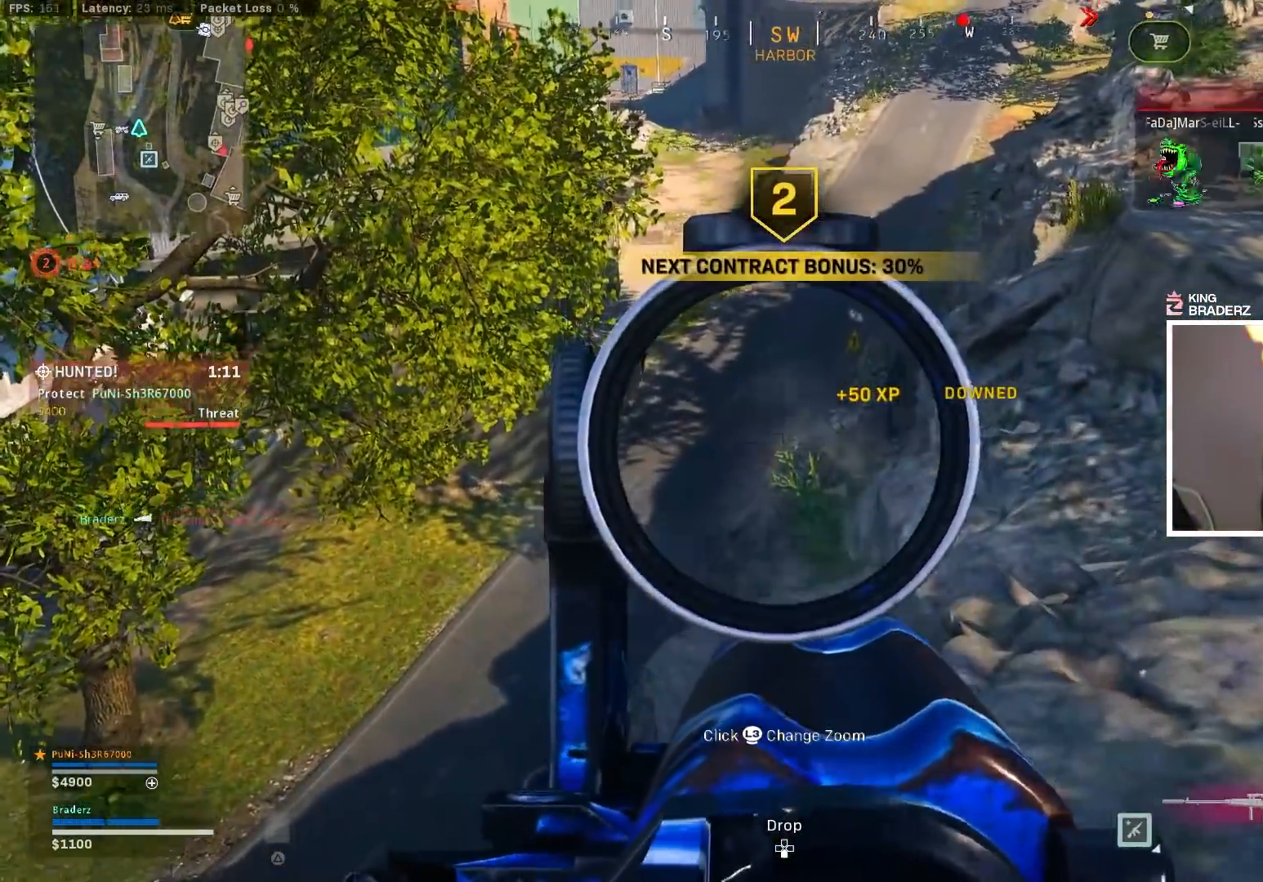
{"buttons": ["L1", "R1"], "left_stick": "up", "right_stick": "center", "events": [[100, "left_stick", "up-right"], [100, "right_stick", "center"], [200, "right_stick", "down"], [234, "left_stick", "up"], [267, "R1", "down"], [367, "R1", "up"], [484, "right_stick", "center"], [501, "R1", "down"]]}
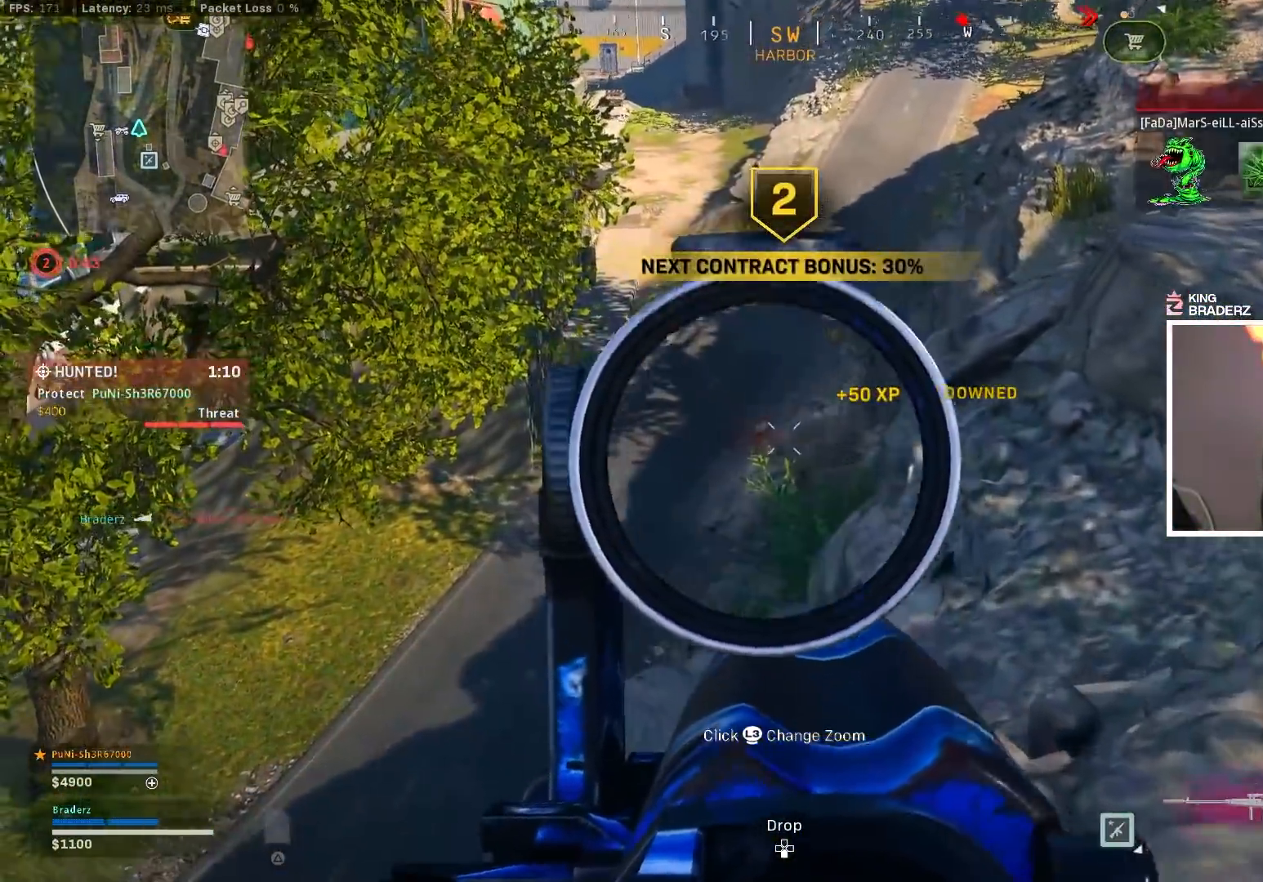
{"buttons": ["L1"], "left_stick": "up", "right_stick": "center", "events": [[100, "R1", "up"], [183, "left_stick", "up-right"], [216, "R1", "down"], [317, "R1", "up"], [400, "R1", "down"], [483, "R1", "up"], [500, "left_stick", "up"]]}
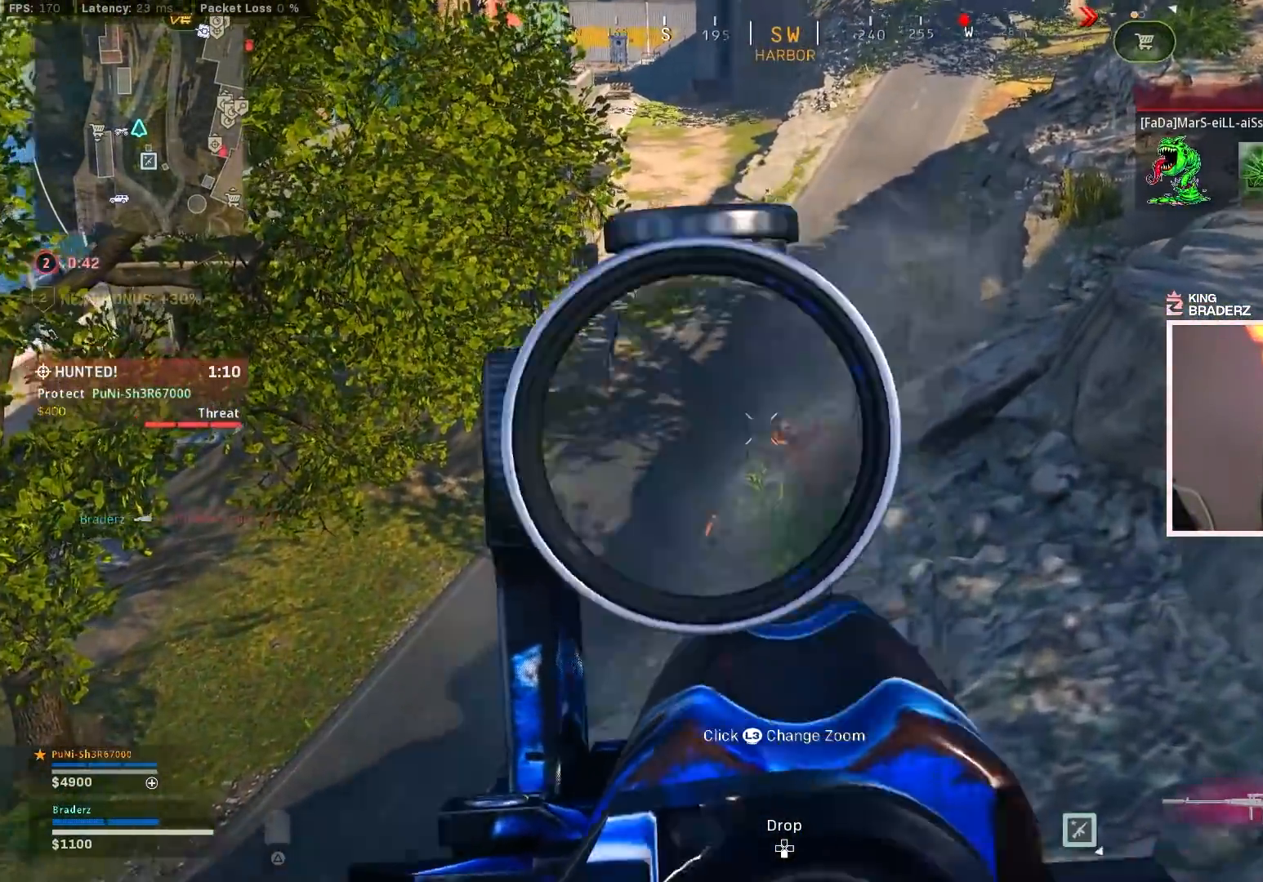
{"buttons": ["L1"], "left_stick": "up", "right_stick": "center", "events": [[50, "R1", "down"], [134, "R1", "up"], [134, "left_stick", "up-right"], [484, "left_stick", "up"]]}
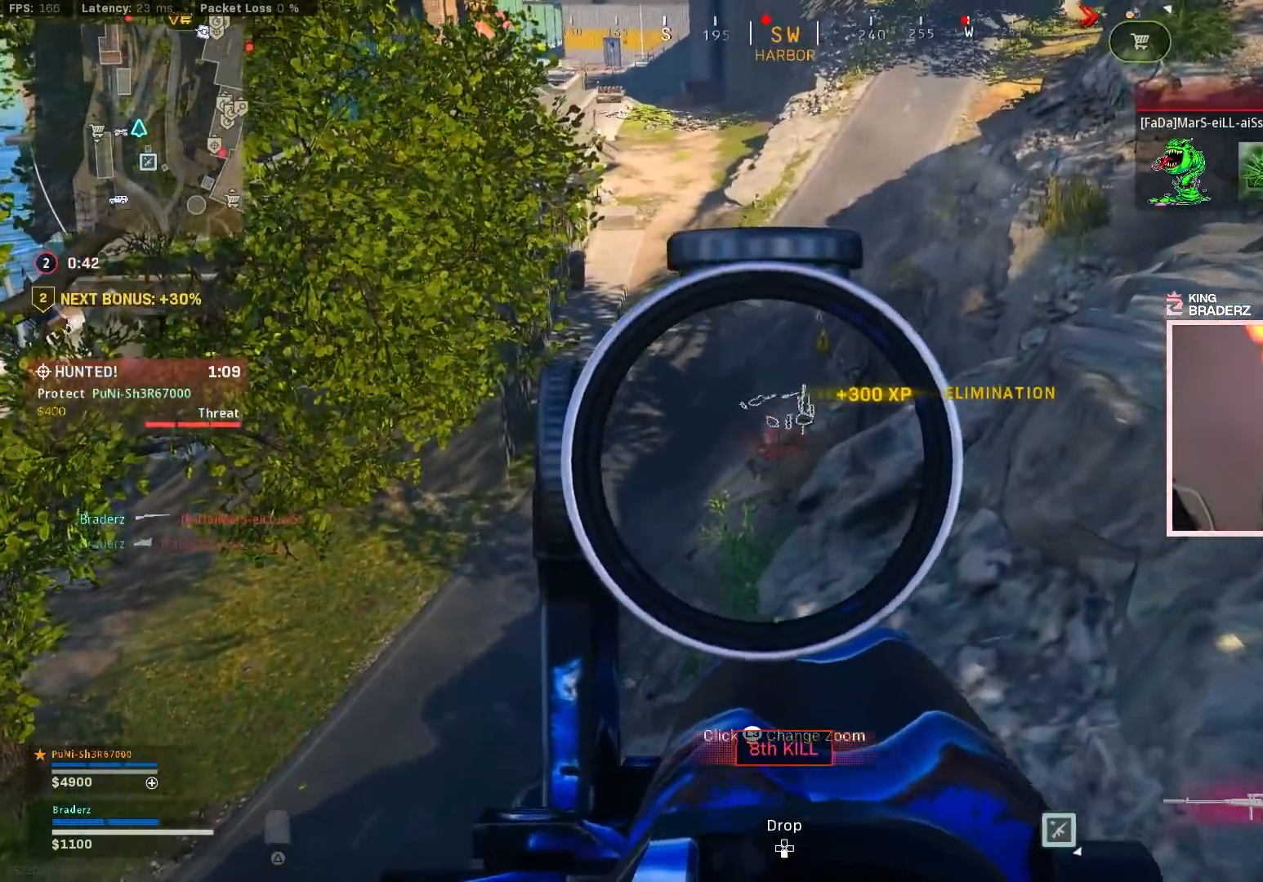
{"buttons": ["L3"], "left_stick": "up", "right_stick": "center", "events": [[116, "L1", "up"], [116, "left_stick", "up-right"], [116, "right_stick", "right"], [250, "L3", "down"], [333, "right_stick", "center"], [367, "L3", "up"], [367, "left_stick", "up"], [417, "TRIANGLE", "down"], [450, "L3", "down"], [500, "TRIANGLE", "up"]]}
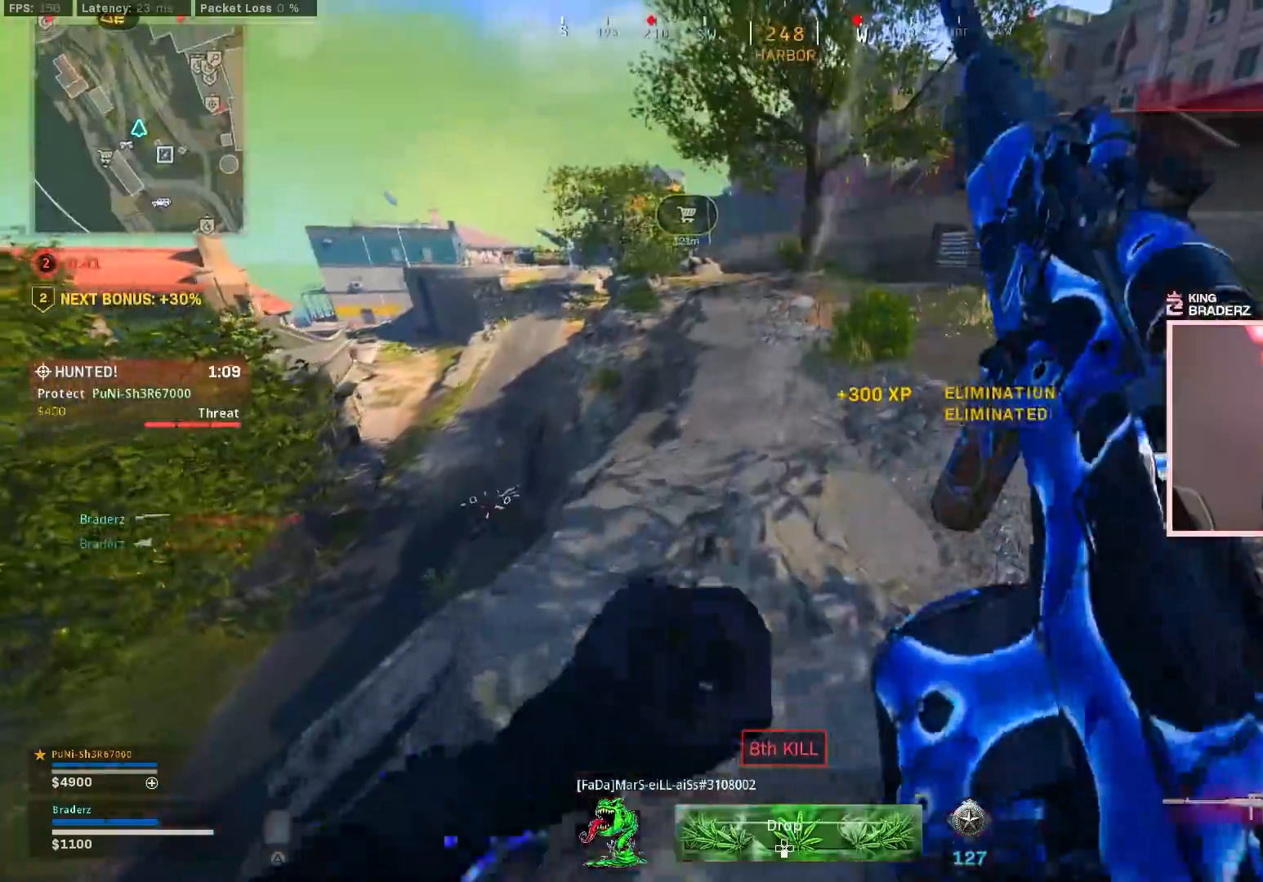
{"buttons": ["L3"], "left_stick": "up", "right_stick": "center", "events": [[33, "L3", "up"], [134, "L3", "down"], [167, "right_stick", "left"], [200, "L3", "up"], [284, "L3", "down"], [350, "right_stick", "center"], [384, "L3", "up"], [450, "L3", "down"]]}
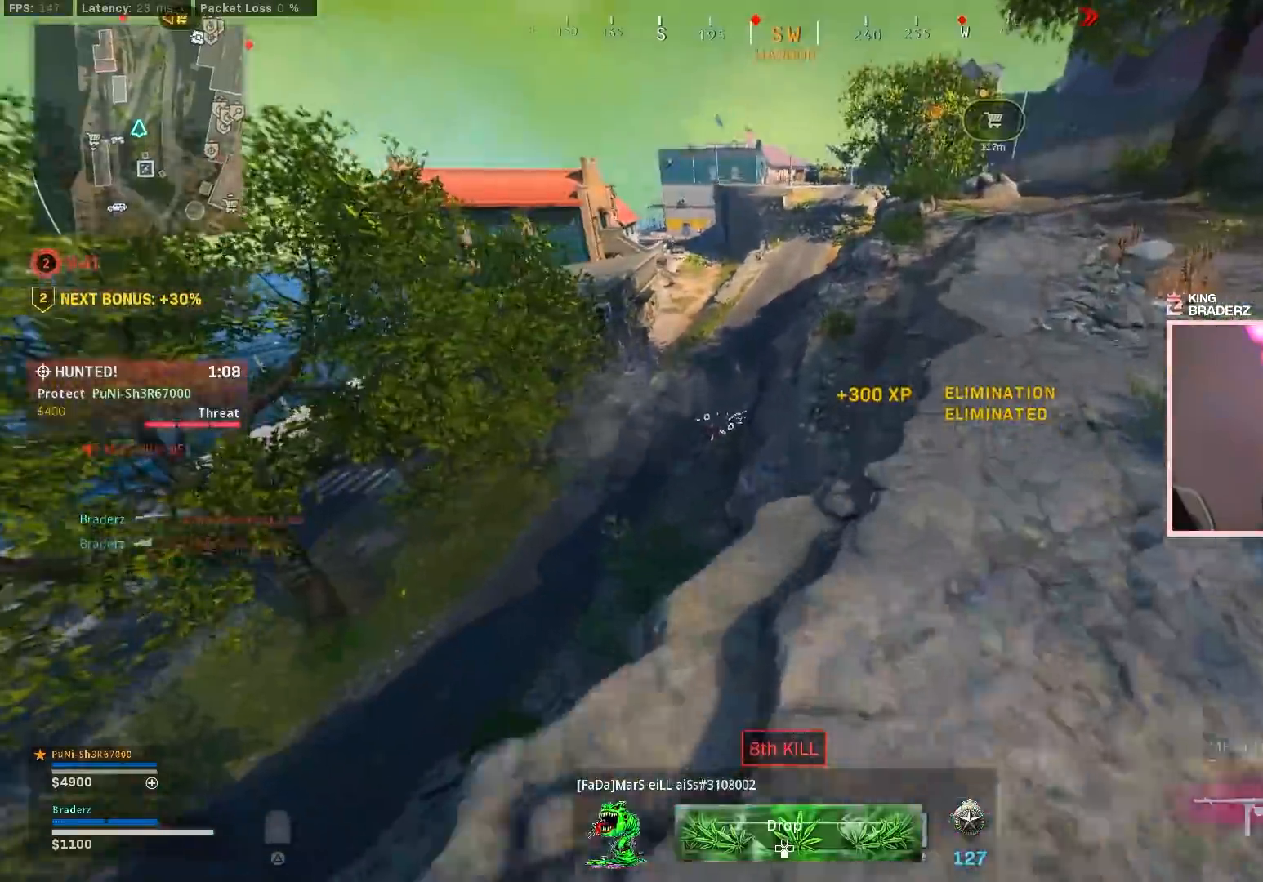
{"buttons": ["L3"], "left_stick": "up", "right_stick": "center", "events": [[50, "L3", "up"], [250, "left_stick", "up-right"], [266, "L3", "down"], [367, "L3", "up"], [433, "L3", "down"], [433, "left_stick", "up"]]}
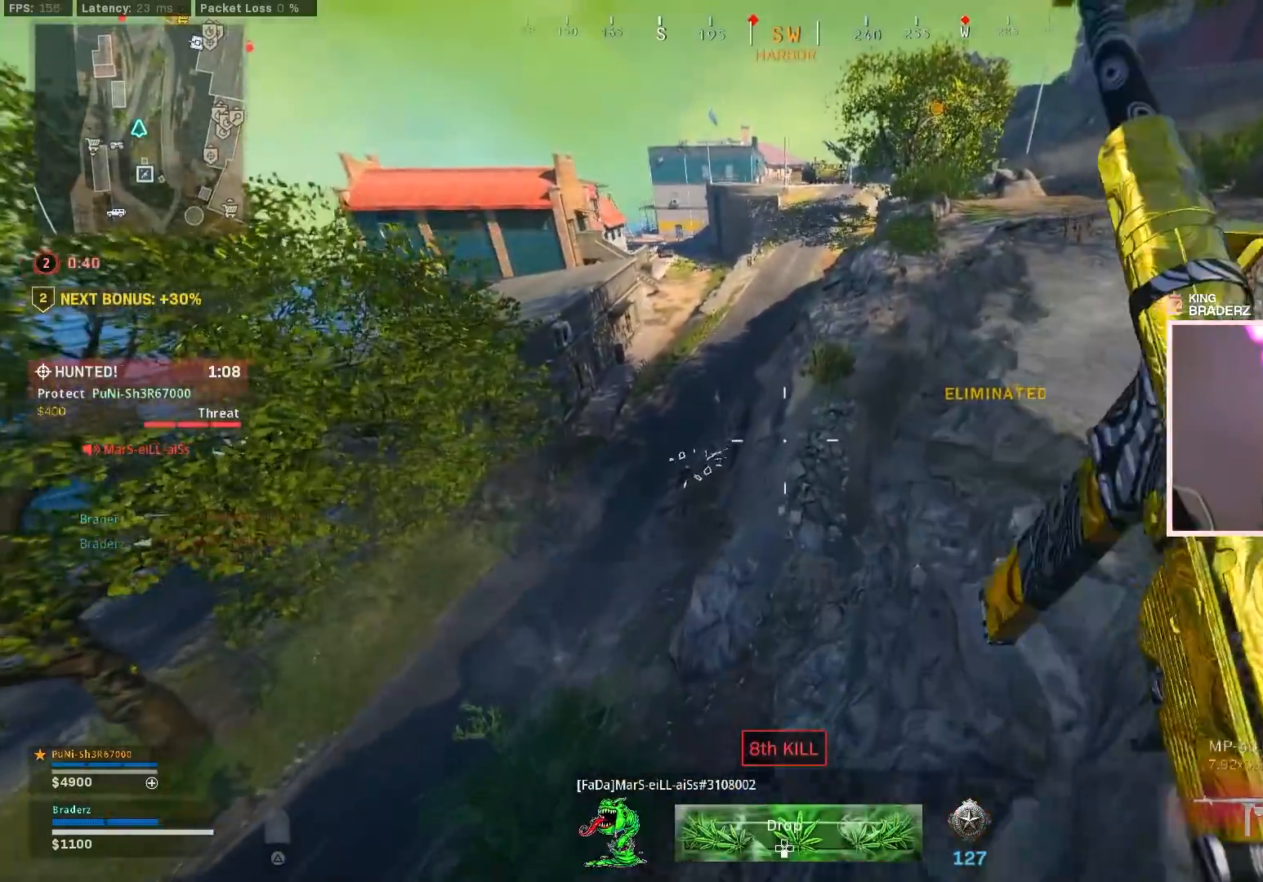
{"buttons": [], "left_stick": "up", "right_stick": "center", "events": [[33, "L3", "up"], [150, "right_stick", "left"], [284, "right_stick", "center"]]}